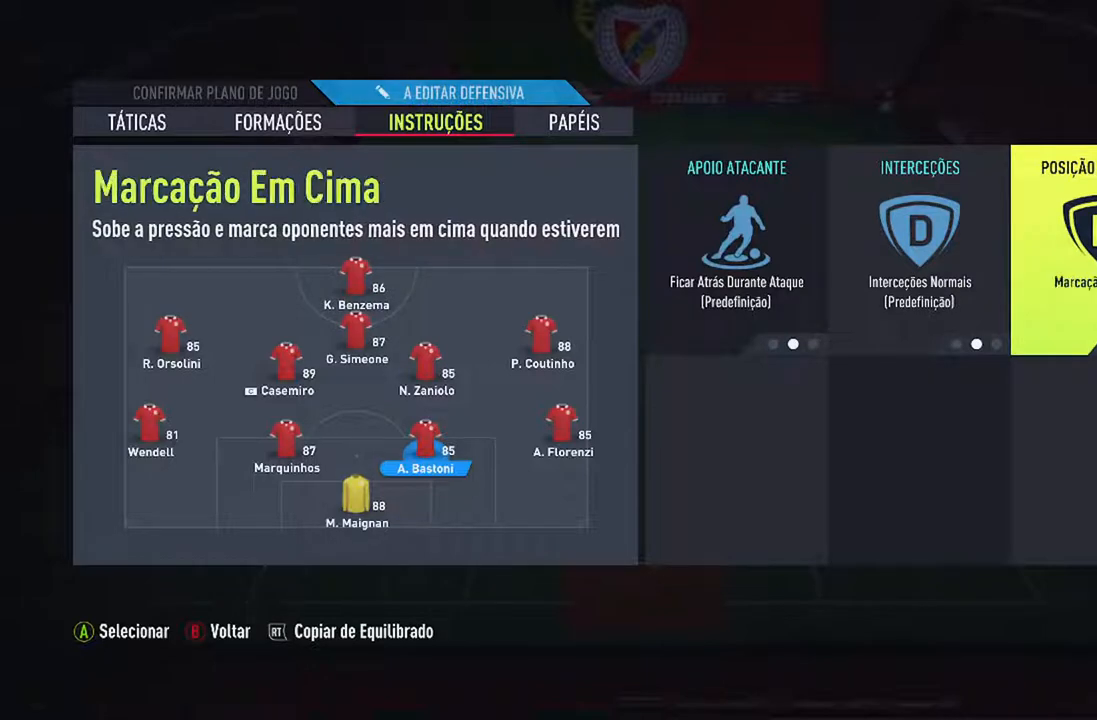
Gameplay with a controller (Xbox layout); each line is a JSON object with the inputs held at the frame after it. "events" lists button and stick changes between this image and that frame as [ms after this image, input, new state], when the widget could be followed in between. Not read: L2 L3.
{"buttons": [], "left_stick": "center", "right_stick": "center", "events": [[300, "DPAD_LEFT", "down"], [400, "DPAD_LEFT", "up"]]}
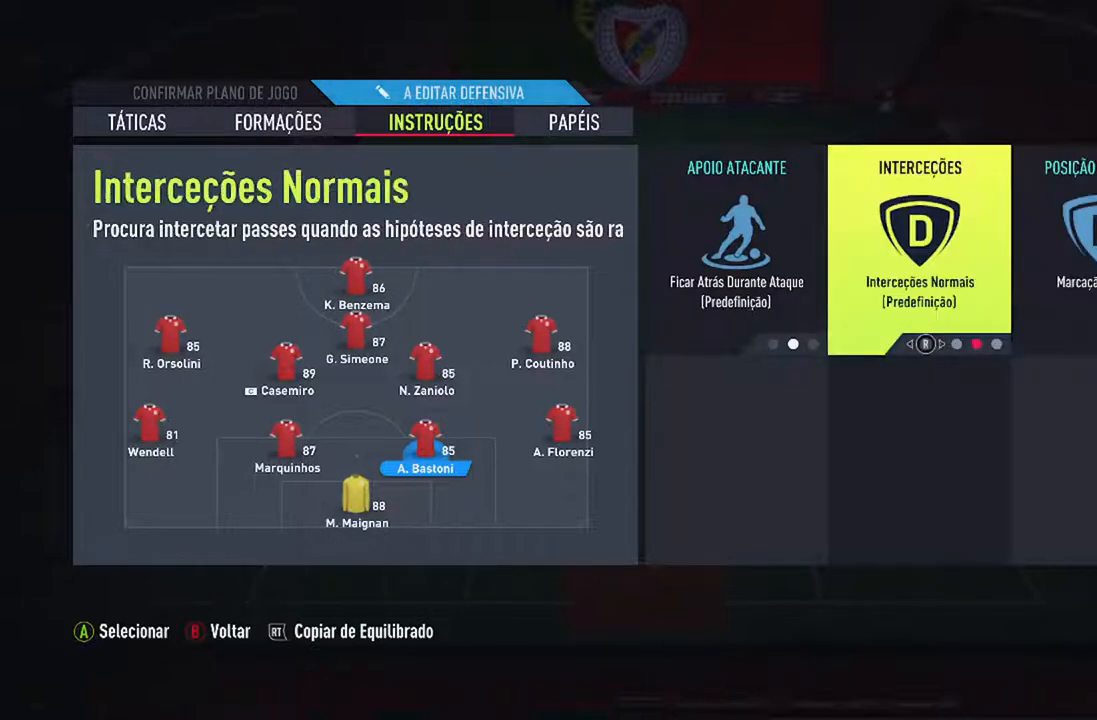
{"buttons": [], "left_stick": "center", "right_stick": "center", "events": [[33, "right_stick", "right"], [200, "right_stick", "center"]]}
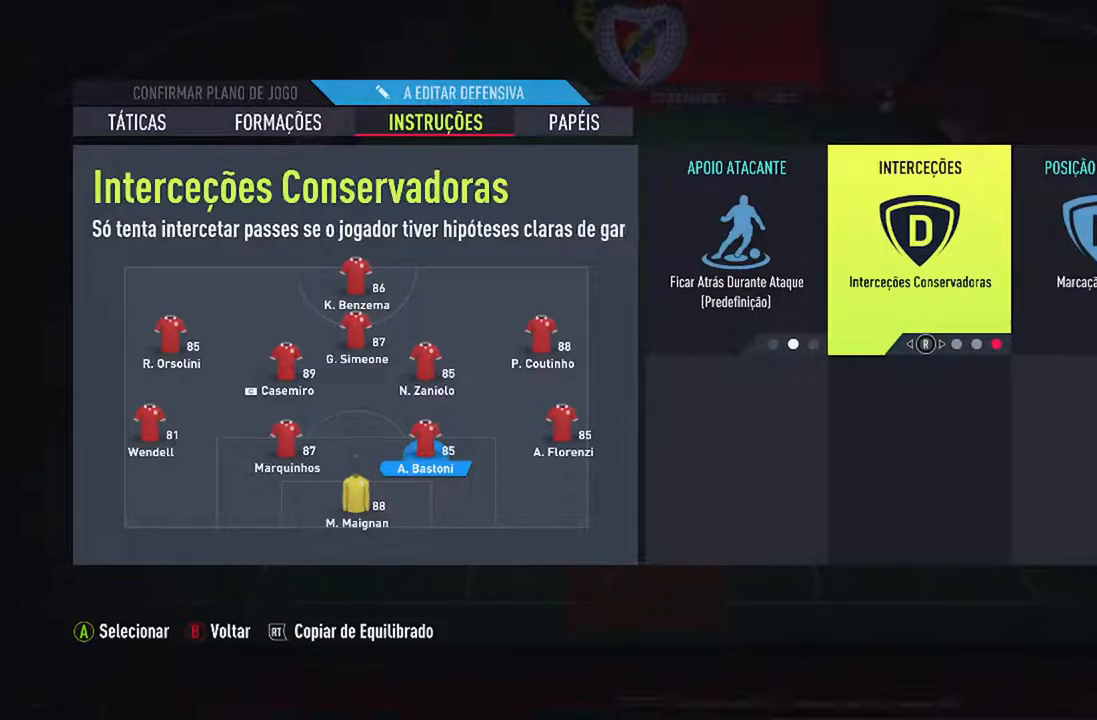
{"buttons": [], "left_stick": "center", "right_stick": "center", "events": [[167, "B", "down"], [300, "B", "up"]]}
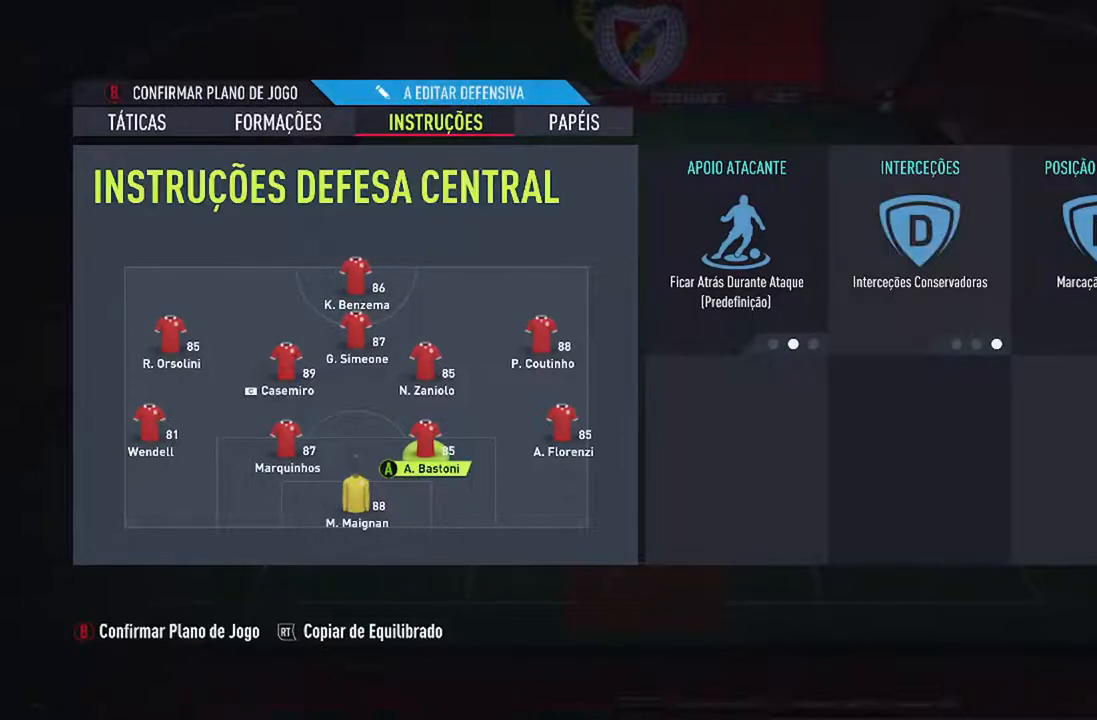
{"buttons": [], "left_stick": "center", "right_stick": "center", "events": [[100, "DPAD_RIGHT", "down"], [233, "DPAD_RIGHT", "up"]]}
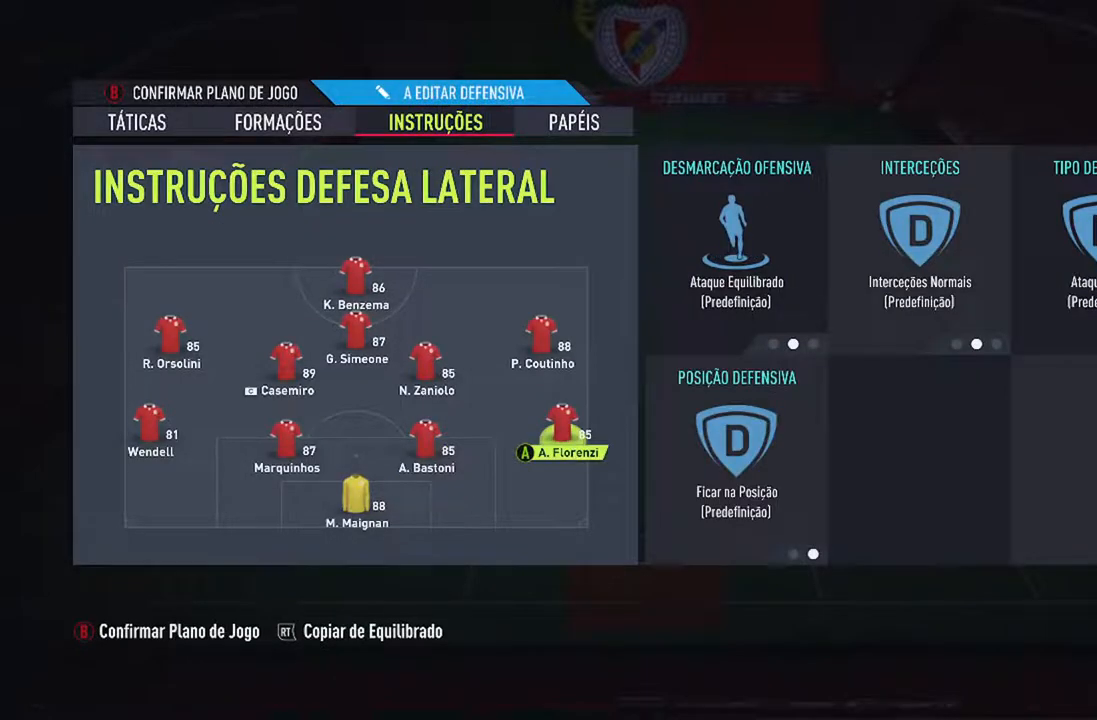
{"buttons": [], "left_stick": "center", "right_stick": "center", "events": []}
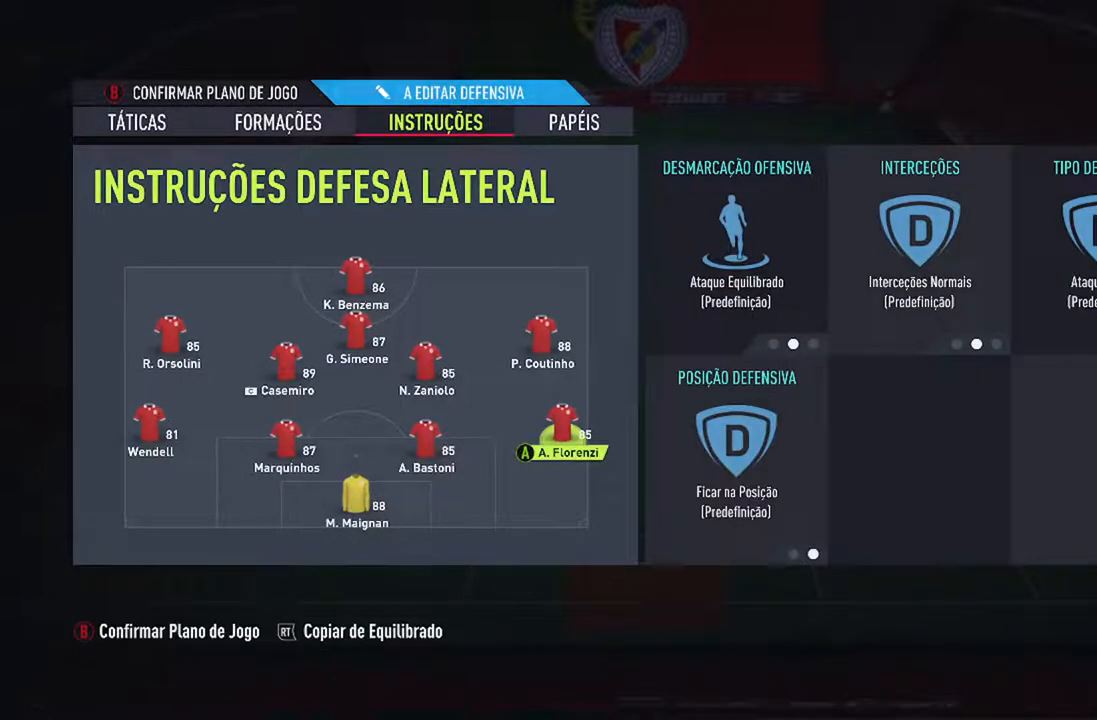
{"buttons": [], "left_stick": "center", "right_stick": "center", "events": []}
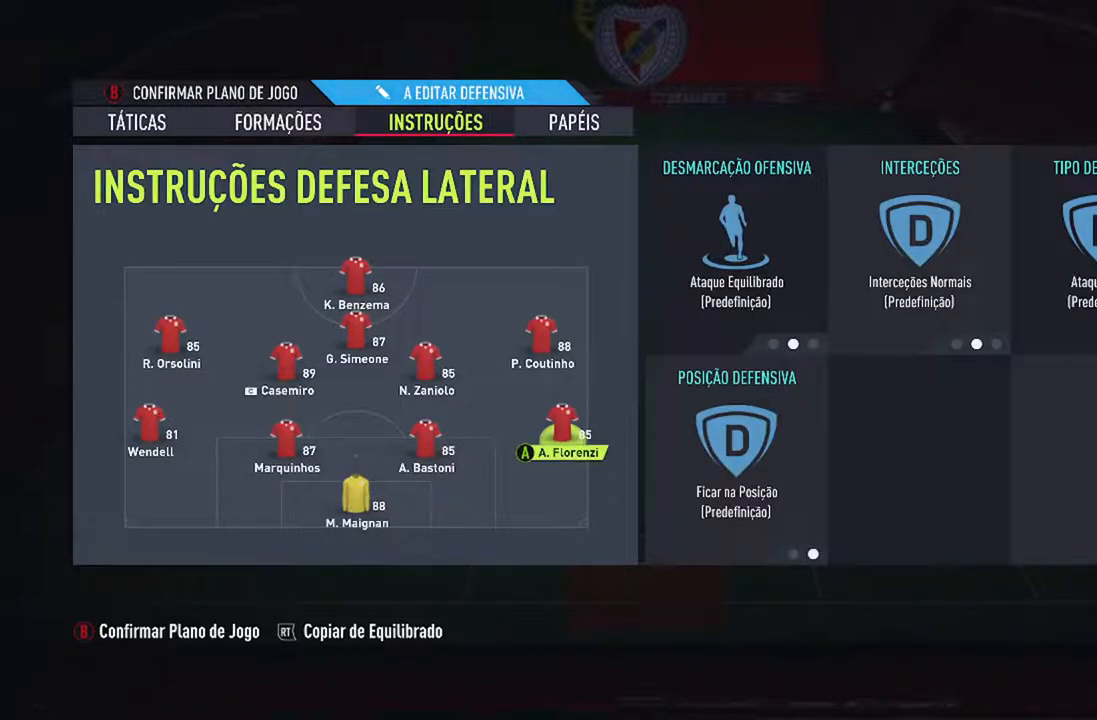
{"buttons": ["A"], "left_stick": "center", "right_stick": "center", "events": [[433, "A", "down"]]}
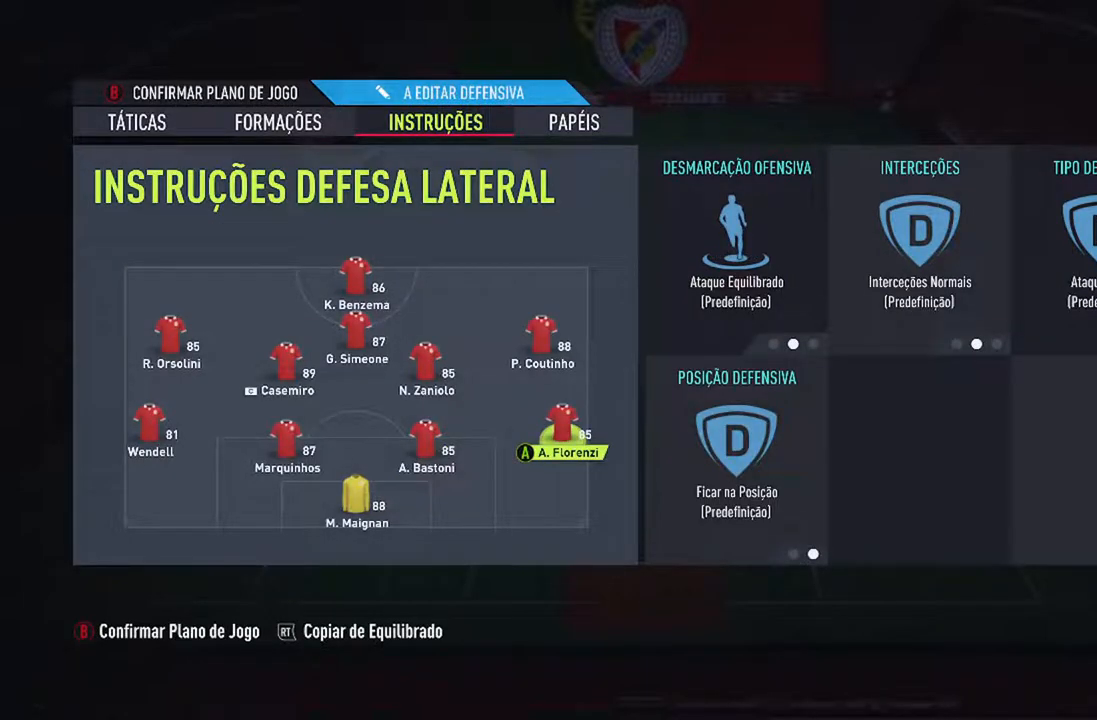
{"buttons": [], "left_stick": "center", "right_stick": "center", "events": [[133, "A", "up"]]}
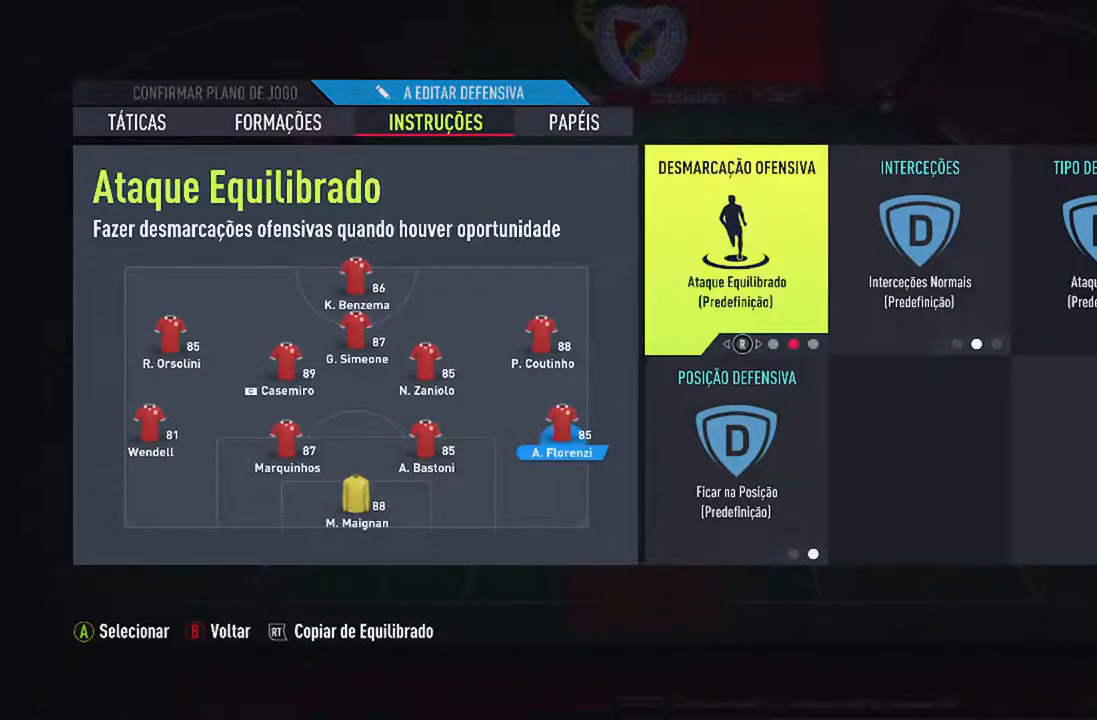
{"buttons": [], "left_stick": "center", "right_stick": "center", "events": []}
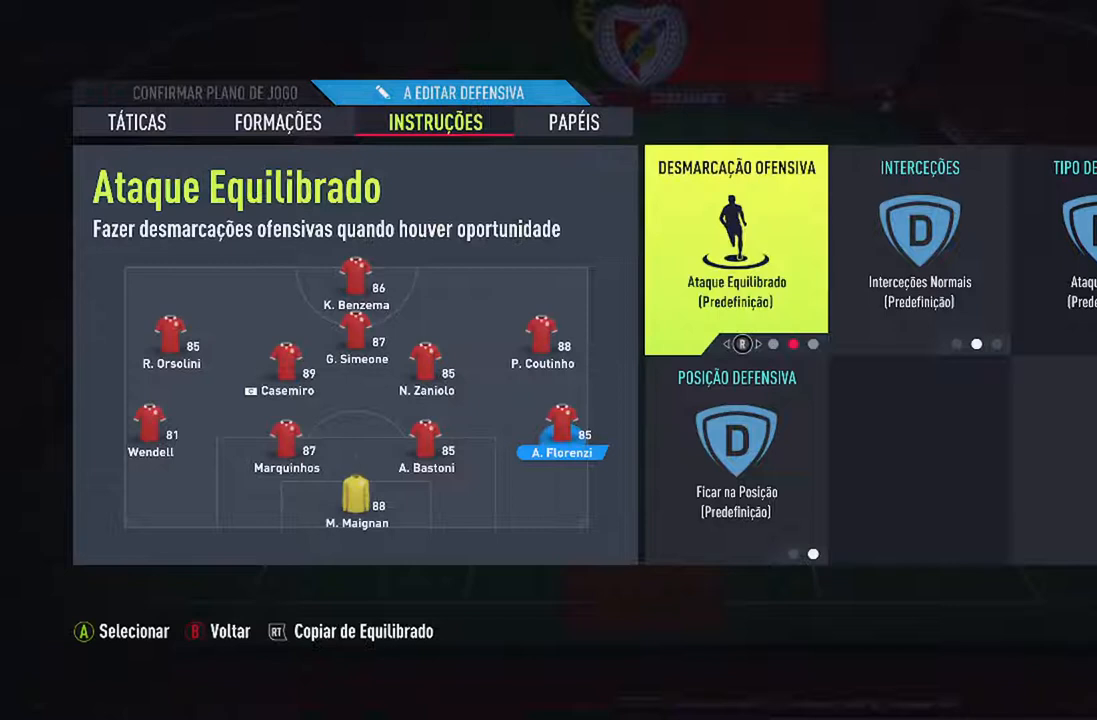
{"buttons": [], "left_stick": "center", "right_stick": "center", "events": [[167, "right_stick", "down-right"], [300, "right_stick", "center"]]}
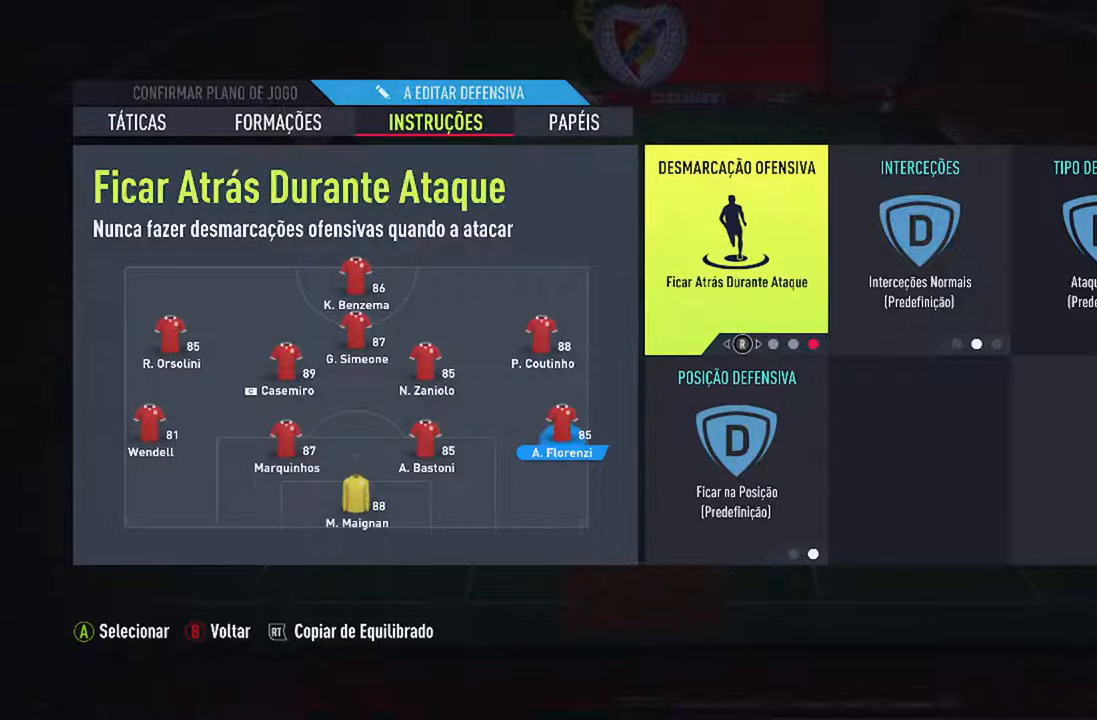
{"buttons": [], "left_stick": "center", "right_stick": "center", "events": []}
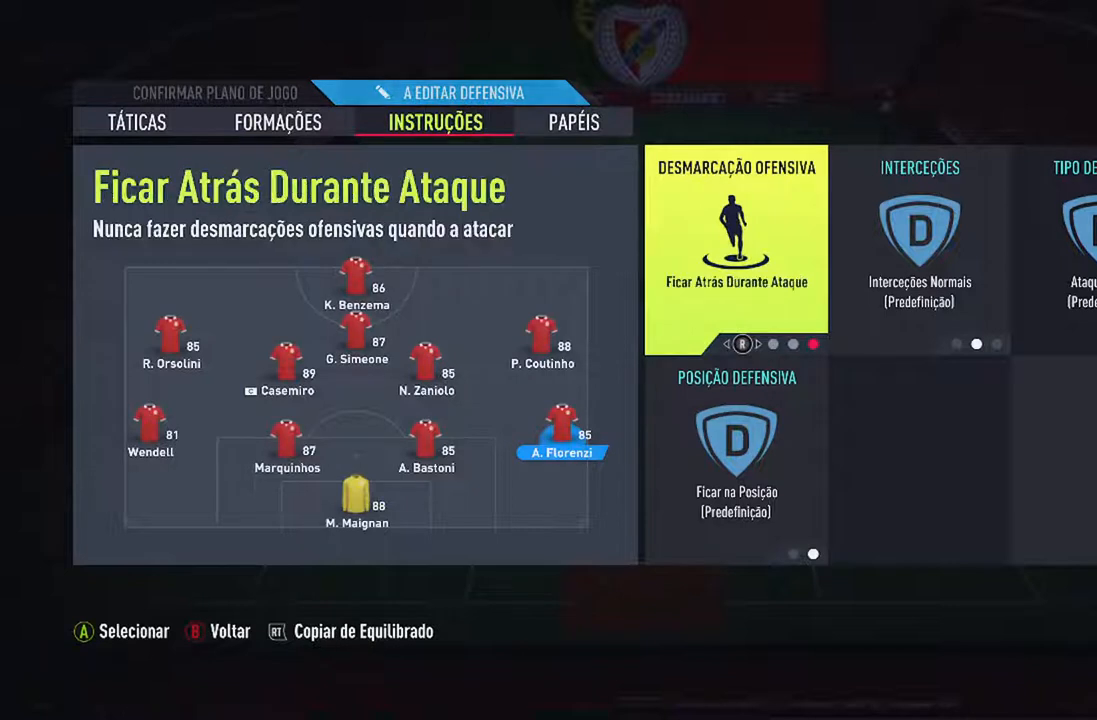
{"buttons": [], "left_stick": "center", "right_stick": "center", "events": []}
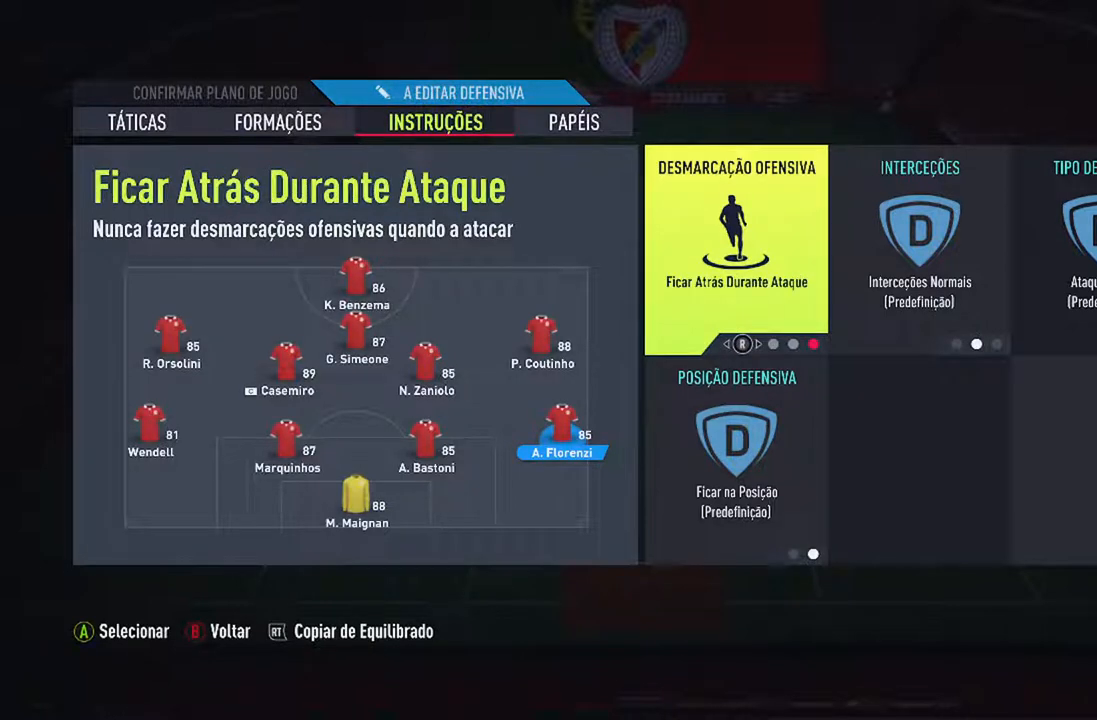
{"buttons": [], "left_stick": "center", "right_stick": "center", "events": []}
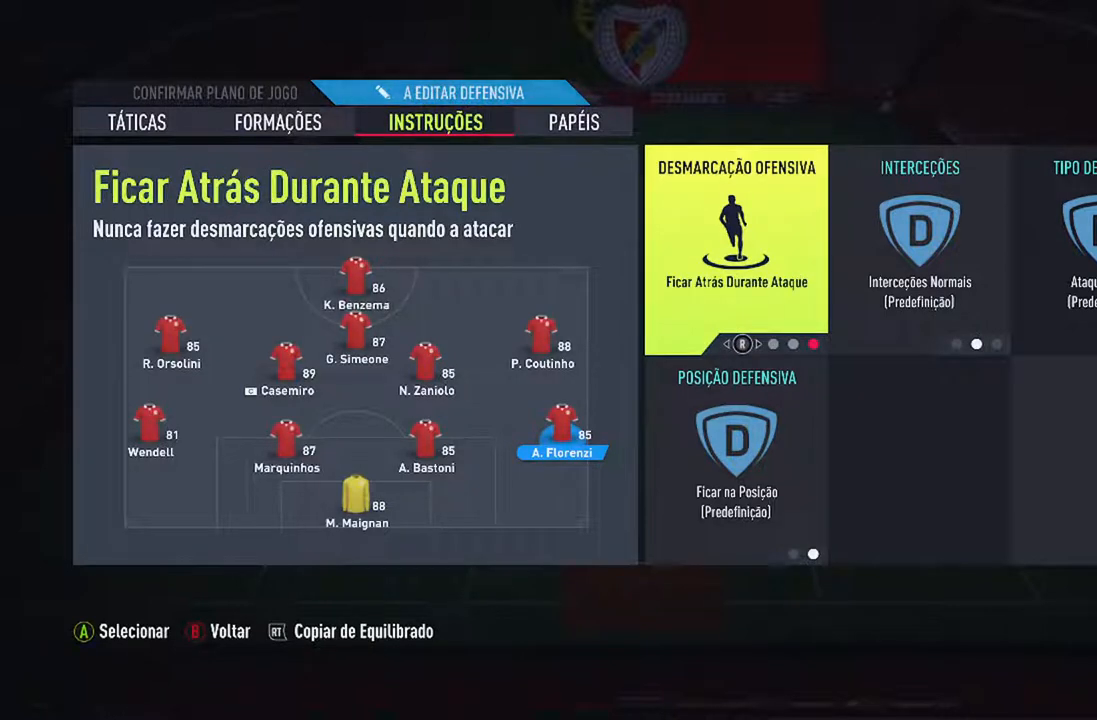
{"buttons": [], "left_stick": "center", "right_stick": "center", "events": []}
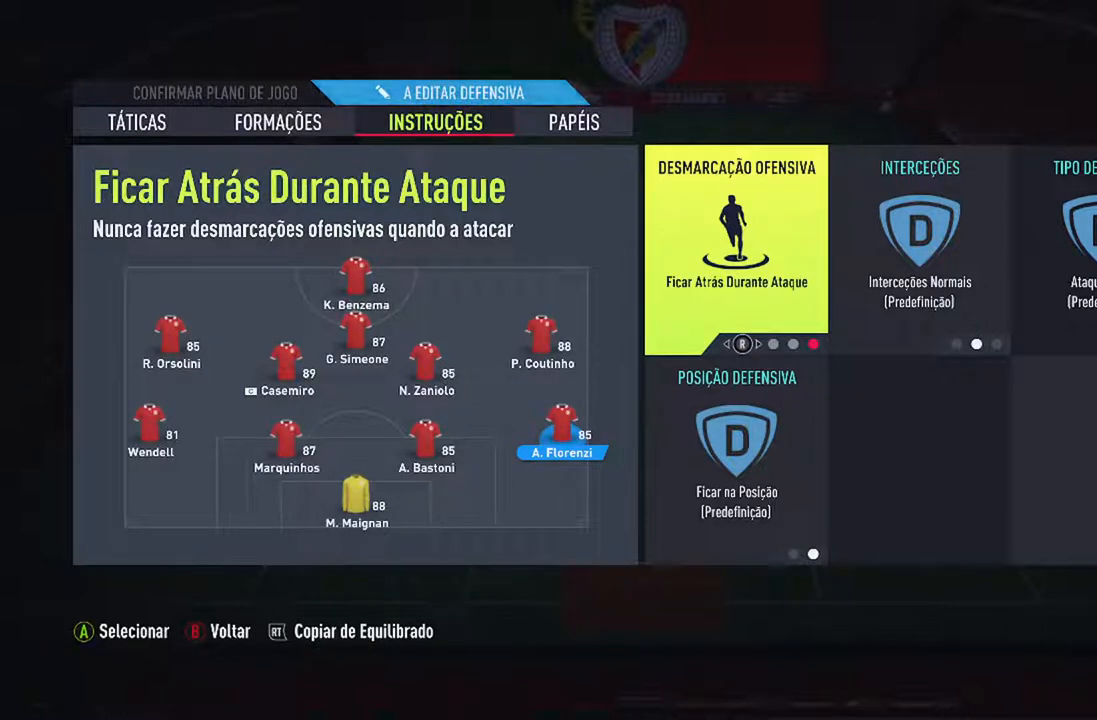
{"buttons": [], "left_stick": "center", "right_stick": "center", "events": []}
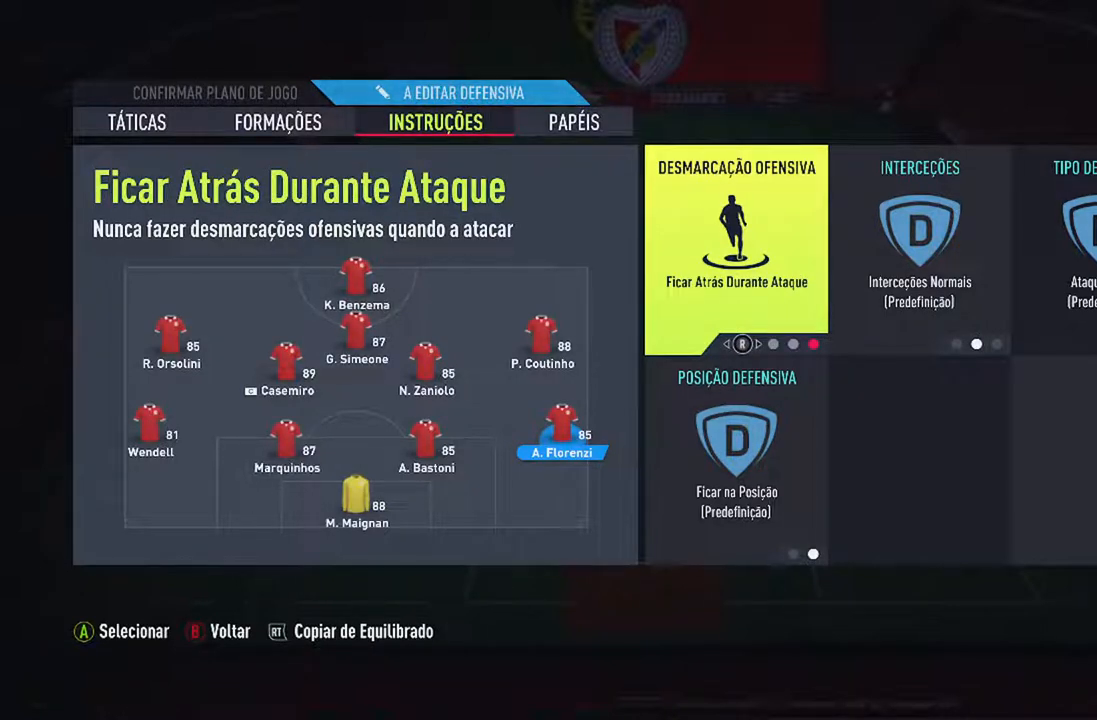
{"buttons": [], "left_stick": "center", "right_stick": "center", "events": []}
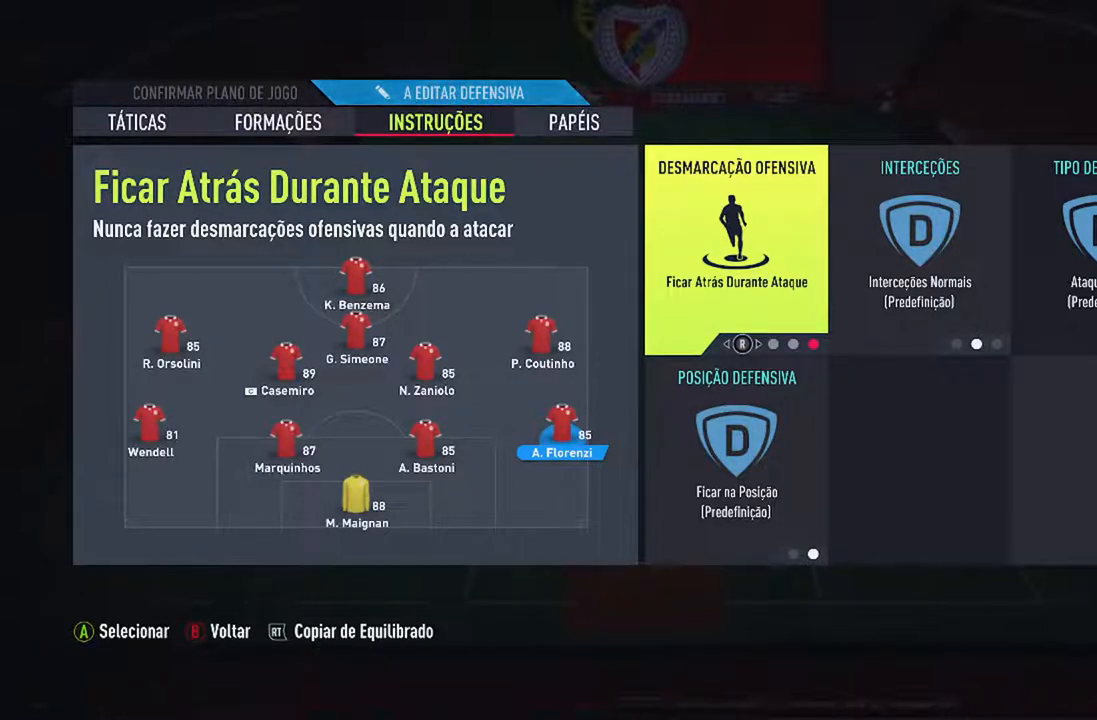
{"buttons": [], "left_stick": "center", "right_stick": "center", "events": []}
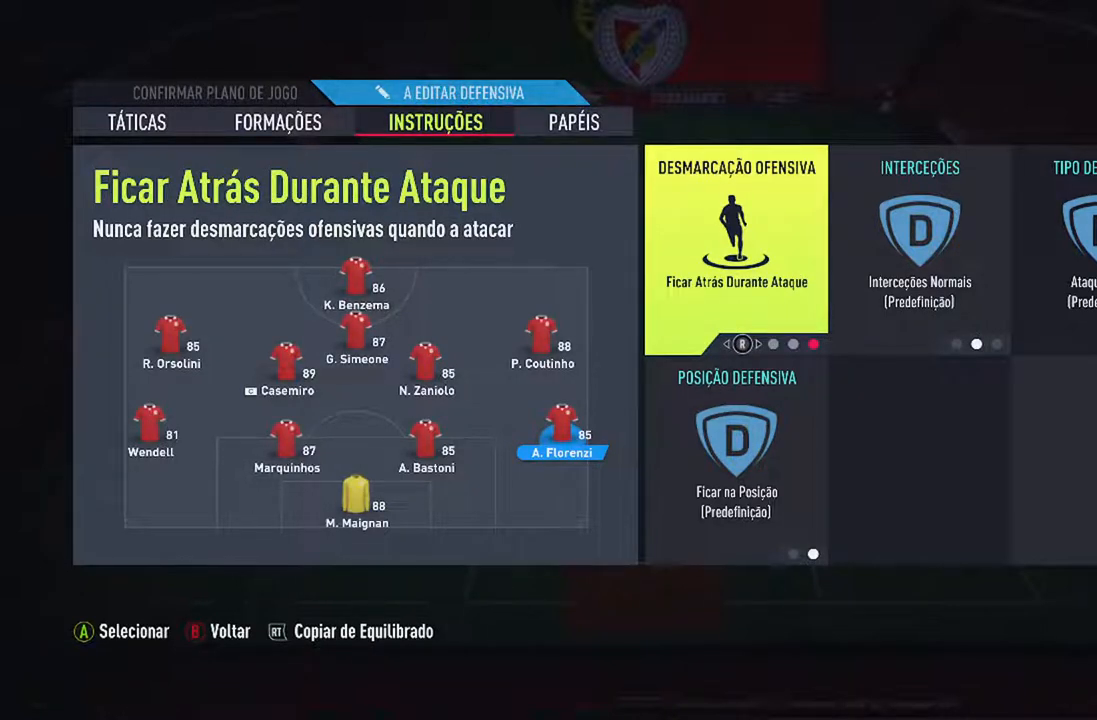
{"buttons": [], "left_stick": "center", "right_stick": "center", "events": []}
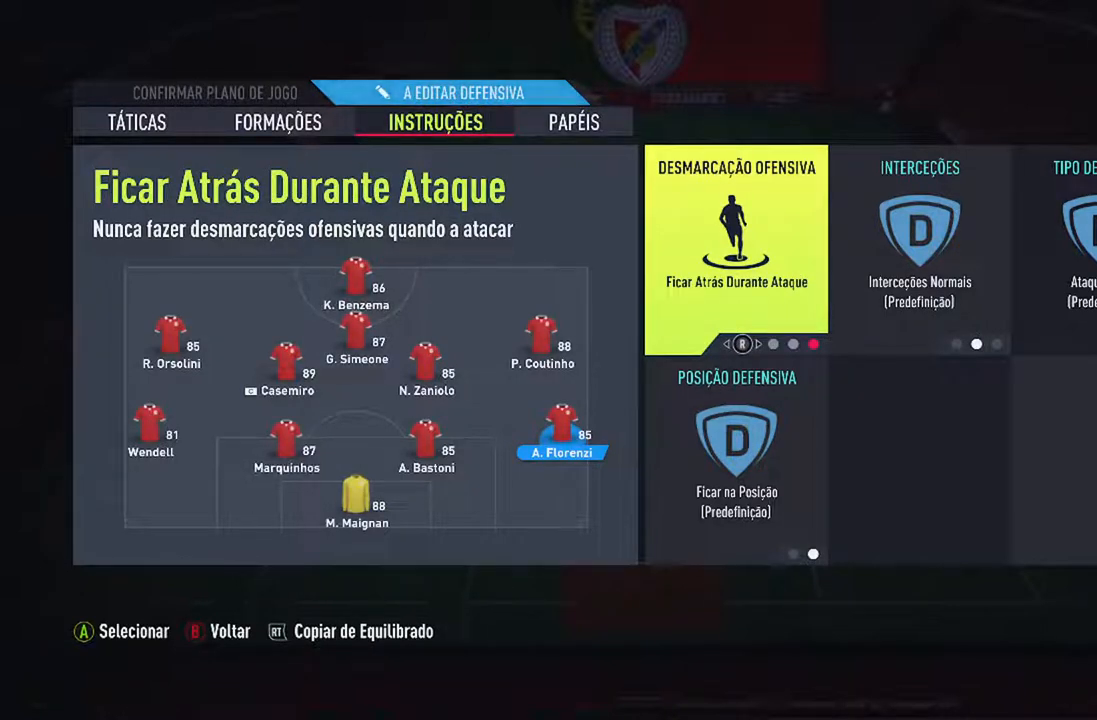
{"buttons": [], "left_stick": "center", "right_stick": "center", "events": []}
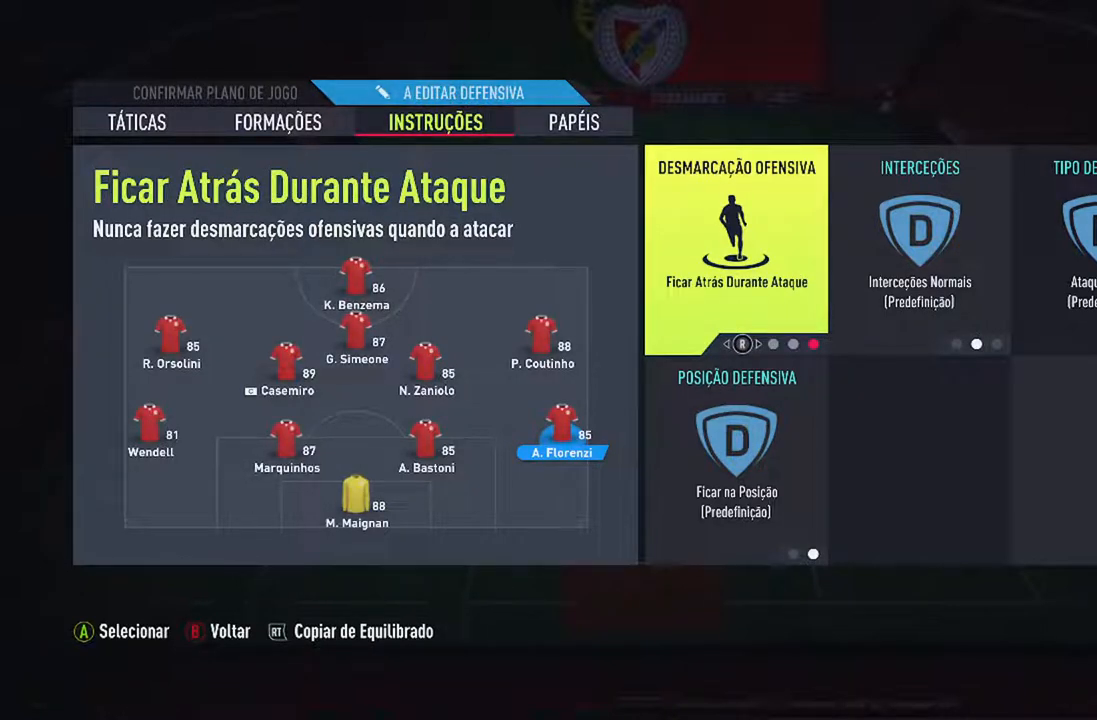
{"buttons": [], "left_stick": "center", "right_stick": "right", "events": [[167, "DPAD_RIGHT", "down"], [300, "DPAD_RIGHT", "up"], [500, "right_stick", "right"]]}
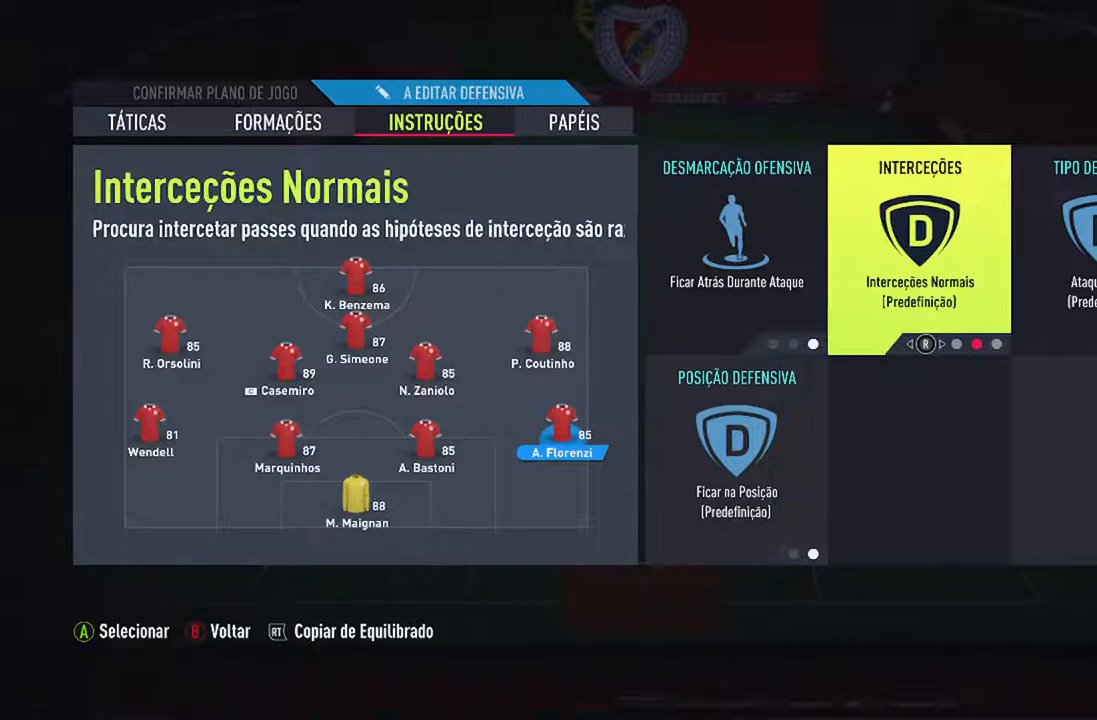
{"buttons": [], "left_stick": "center", "right_stick": "center", "events": [[133, "right_stick", "center"]]}
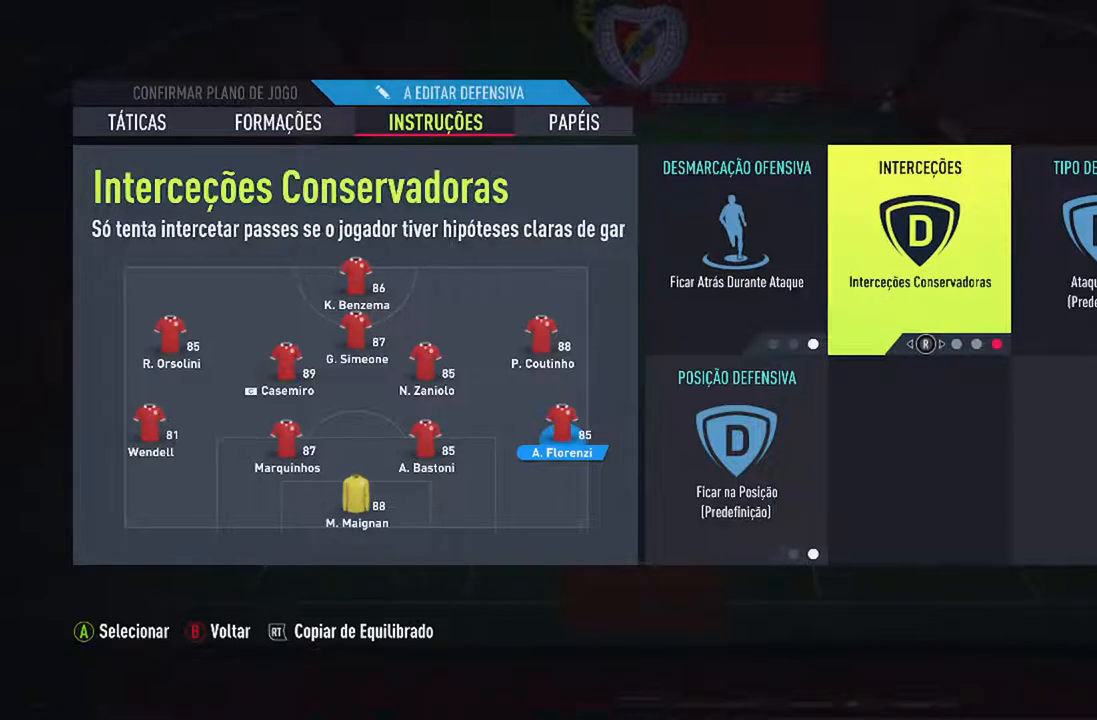
{"buttons": [], "left_stick": "center", "right_stick": "right", "events": [[33, "DPAD_RIGHT", "down"], [167, "DPAD_RIGHT", "up"], [400, "right_stick", "right"]]}
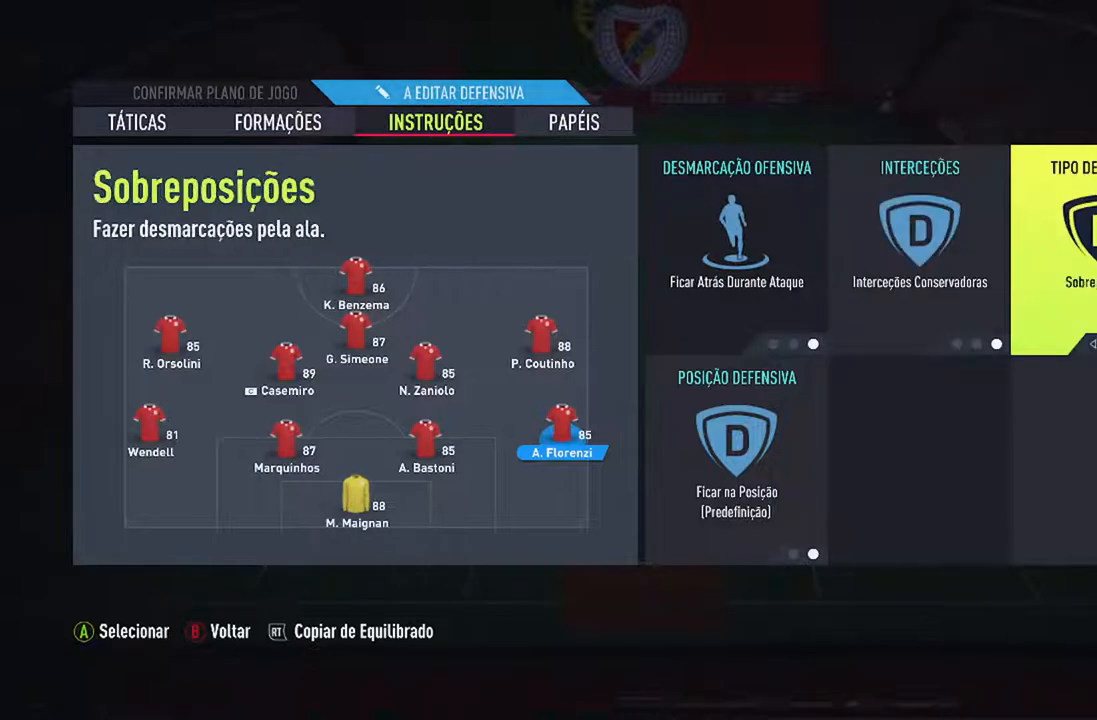
{"buttons": ["DPAD_LEFT"], "left_stick": "center", "right_stick": "center", "events": [[33, "right_stick", "center"], [400, "DPAD_LEFT", "down"]]}